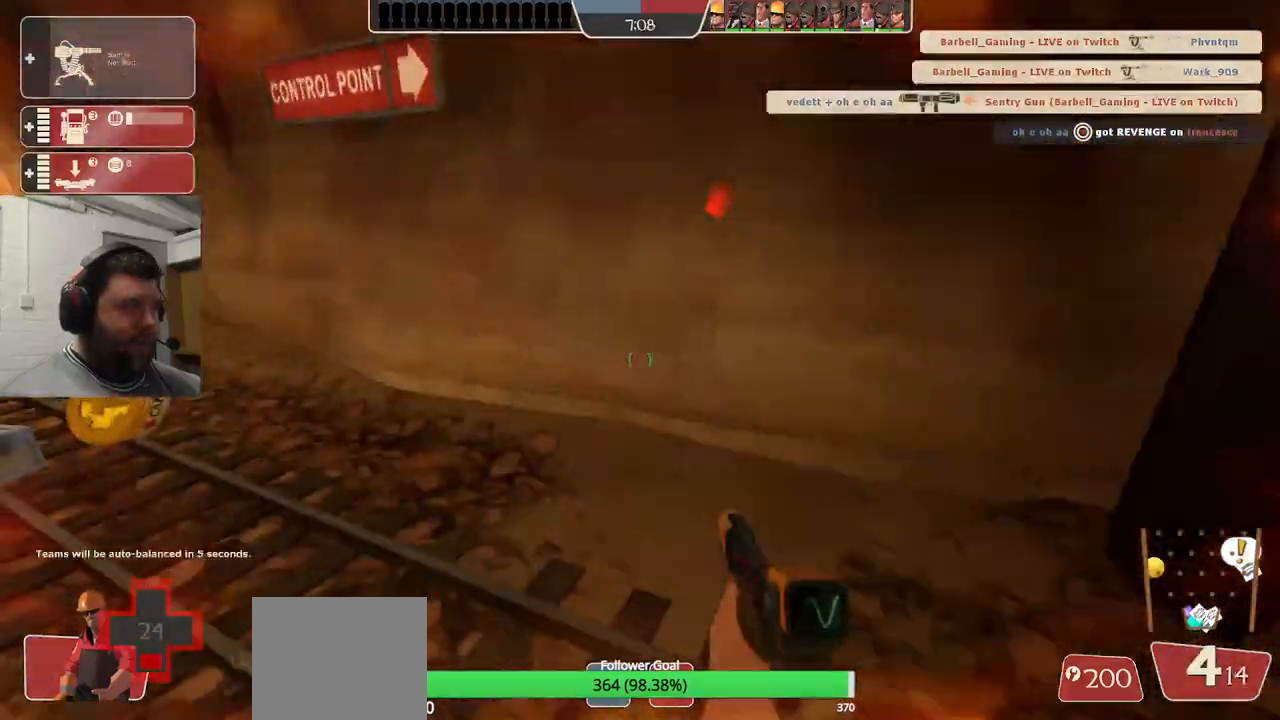
Gameplay with a controller (PlayStation layout); each line is a JSON object with the inputs held at the frame after it. "events" lists button and stick changes between this image and that frame as [ms after this image, input, new state], when the widget could be followed in between. Not read: L1.
{"buttons": [], "left_stick": "up", "right_stick": "center", "events": [[167, "TRIANGLE", "up"], [333, "right_stick", "left"], [367, "left_stick", "up"], [433, "right_stick", "center"]]}
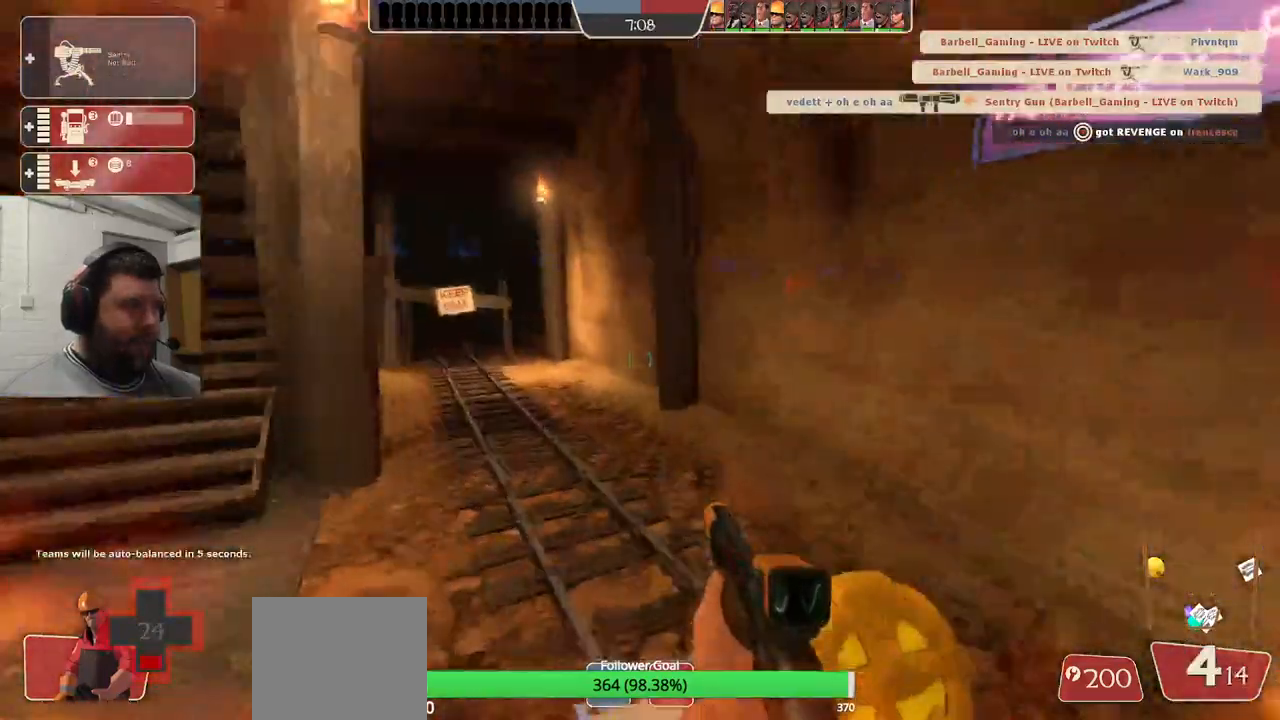
{"buttons": [], "left_stick": "up", "right_stick": "left", "events": [[117, "right_stick", "left"], [183, "left_stick", "up-left"], [383, "left_stick", "up"]]}
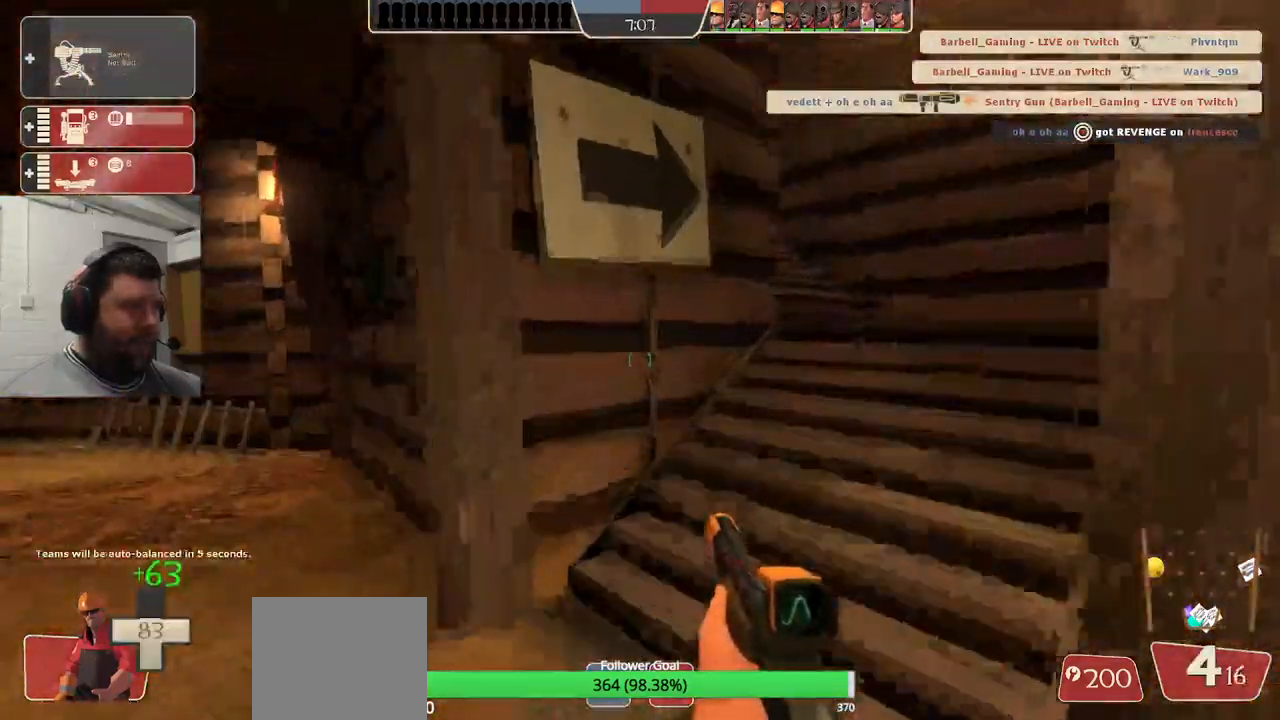
{"buttons": [], "left_stick": "up", "right_stick": "left", "events": [[83, "SQUARE", "down"], [167, "SQUARE", "up"], [233, "SQUARE", "down"], [317, "SQUARE", "up"]]}
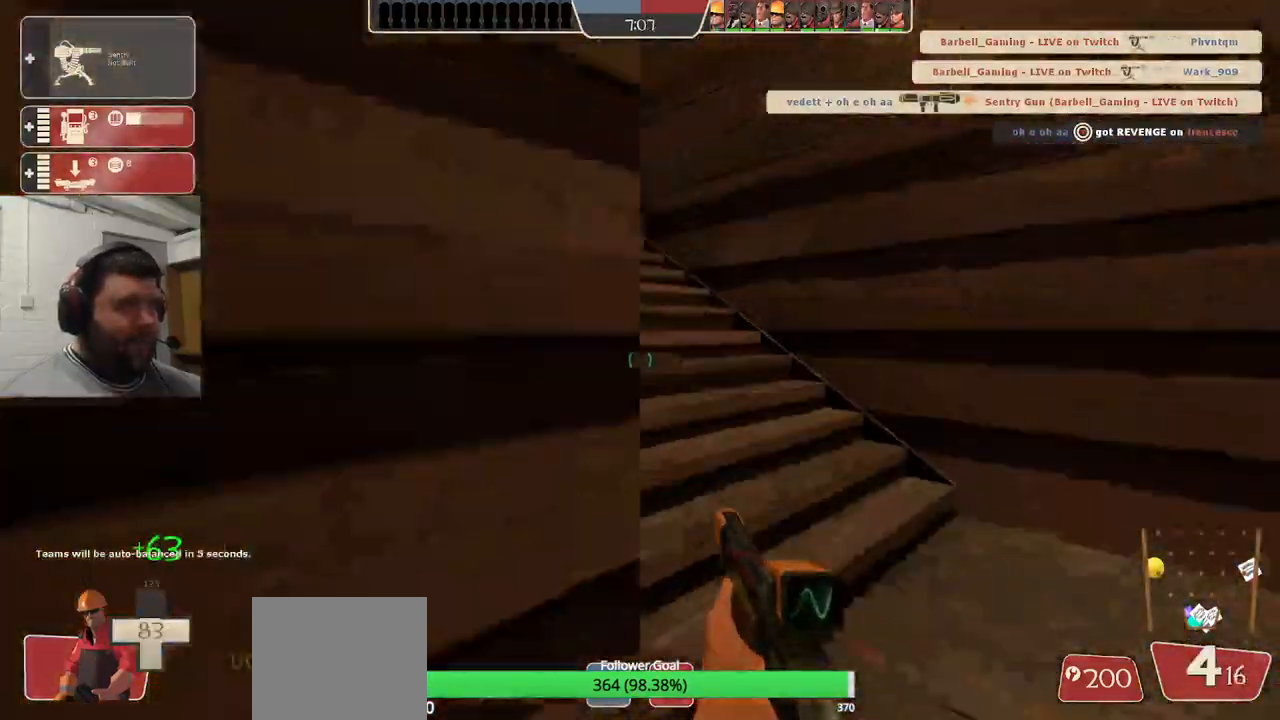
{"buttons": [], "left_stick": "up", "right_stick": "center", "events": [[500, "right_stick", "center"]]}
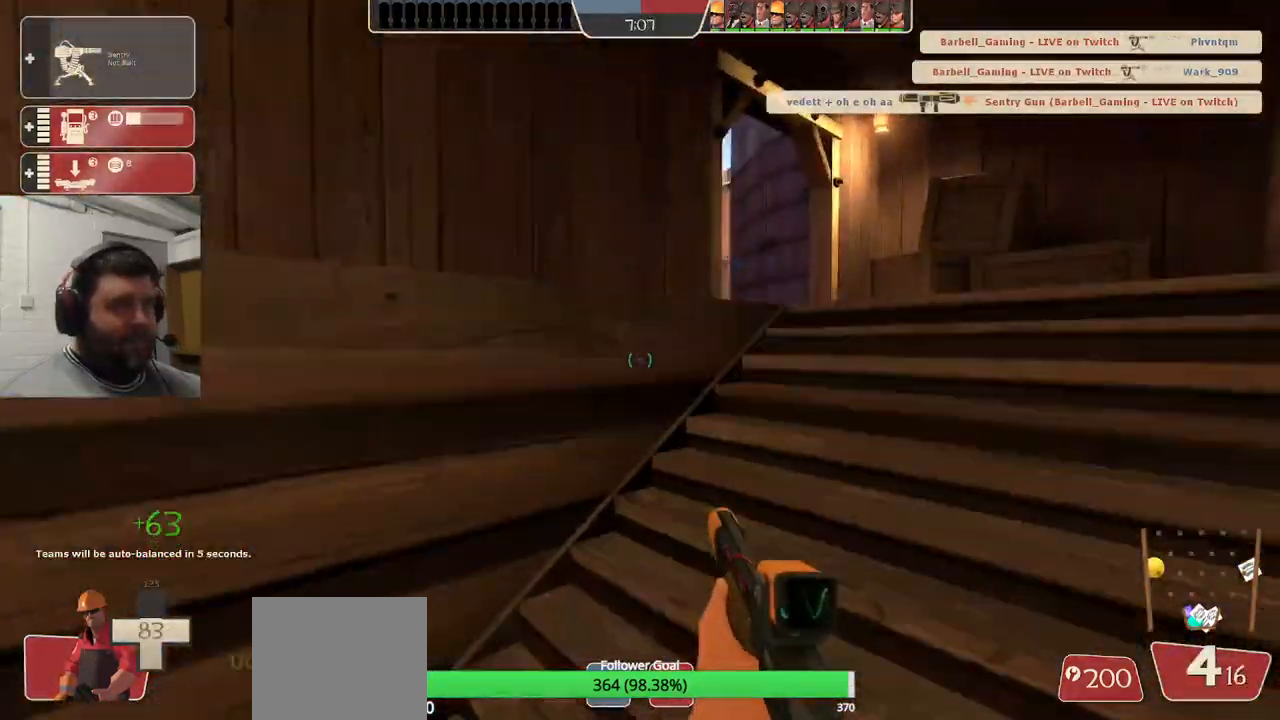
{"buttons": [], "left_stick": "up", "right_stick": "center", "events": [[100, "SQUARE", "down"], [167, "SQUARE", "up"], [233, "SQUARE", "down"], [333, "SQUARE", "up"]]}
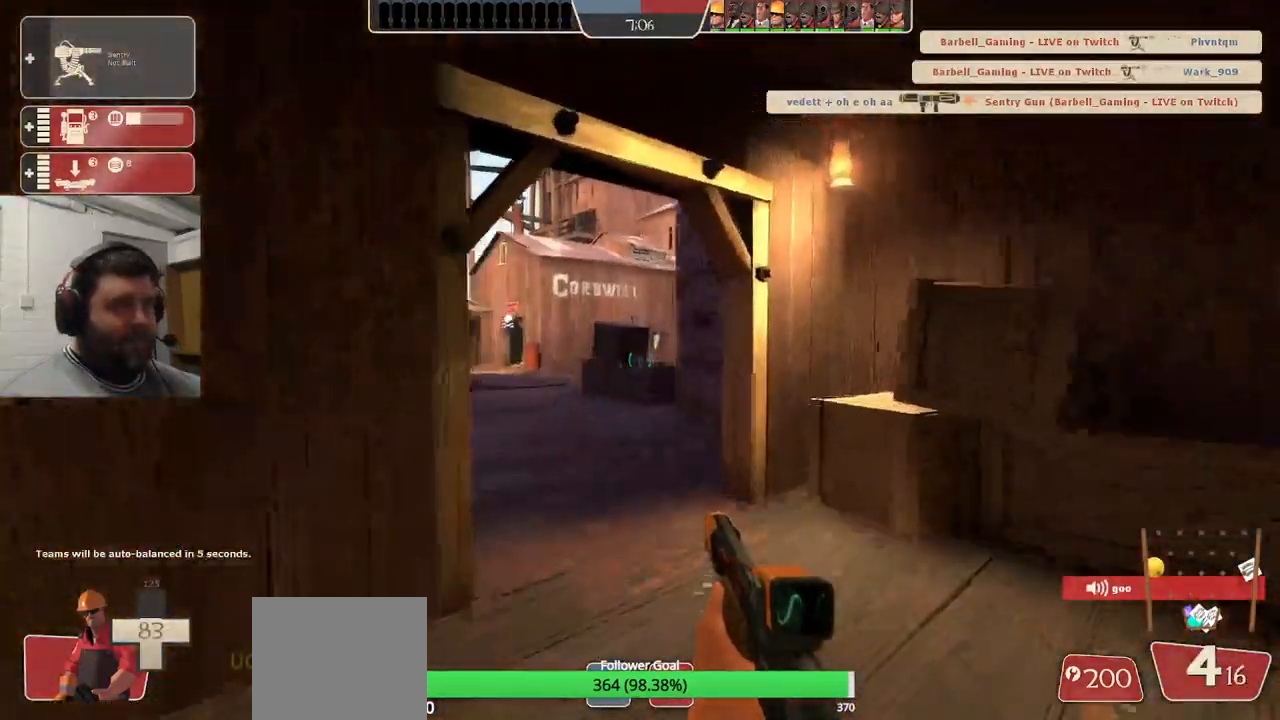
{"buttons": [], "left_stick": "up", "right_stick": "center", "events": [[17, "right_stick", "left"], [467, "right_stick", "center"]]}
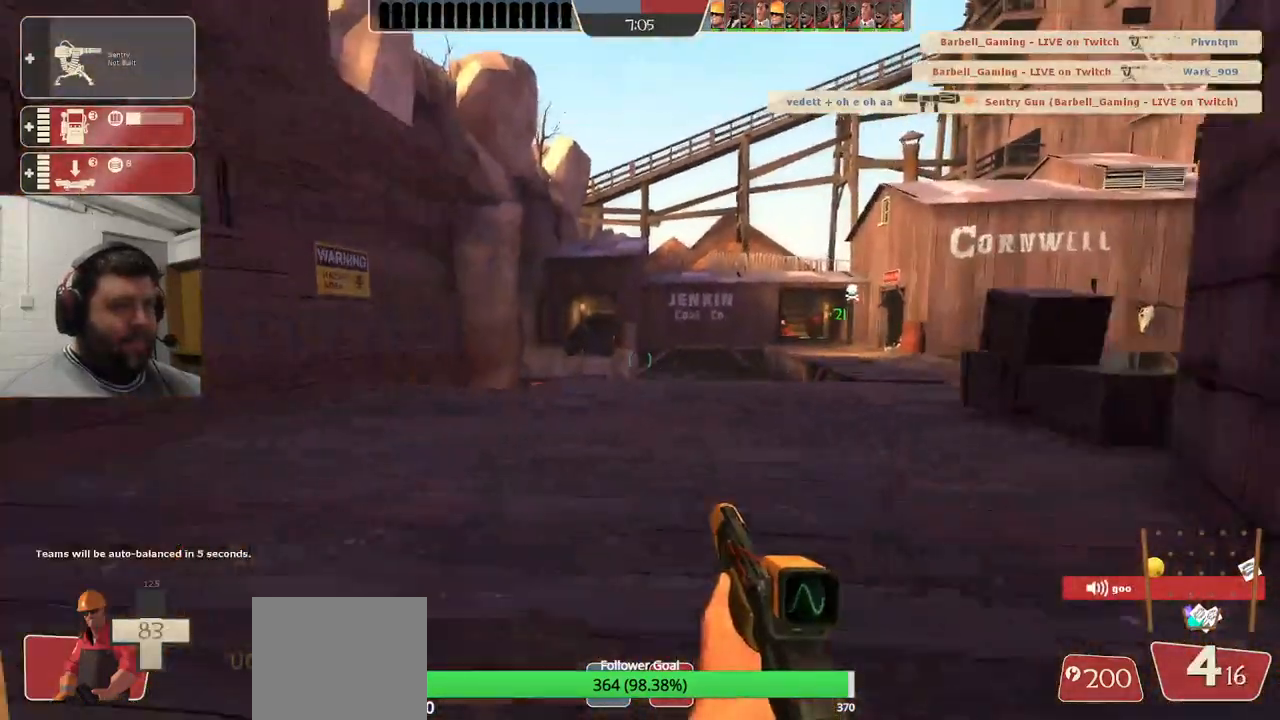
{"buttons": [], "left_stick": "up", "right_stick": "center", "events": [[117, "left_stick", "center"], [217, "DPAD_LEFT", "down"], [250, "DPAD_LEFT", "up"], [317, "R2", "down"], [333, "R1", "down"], [400, "R1", "up"], [450, "R2", "up"], [450, "left_stick", "up"]]}
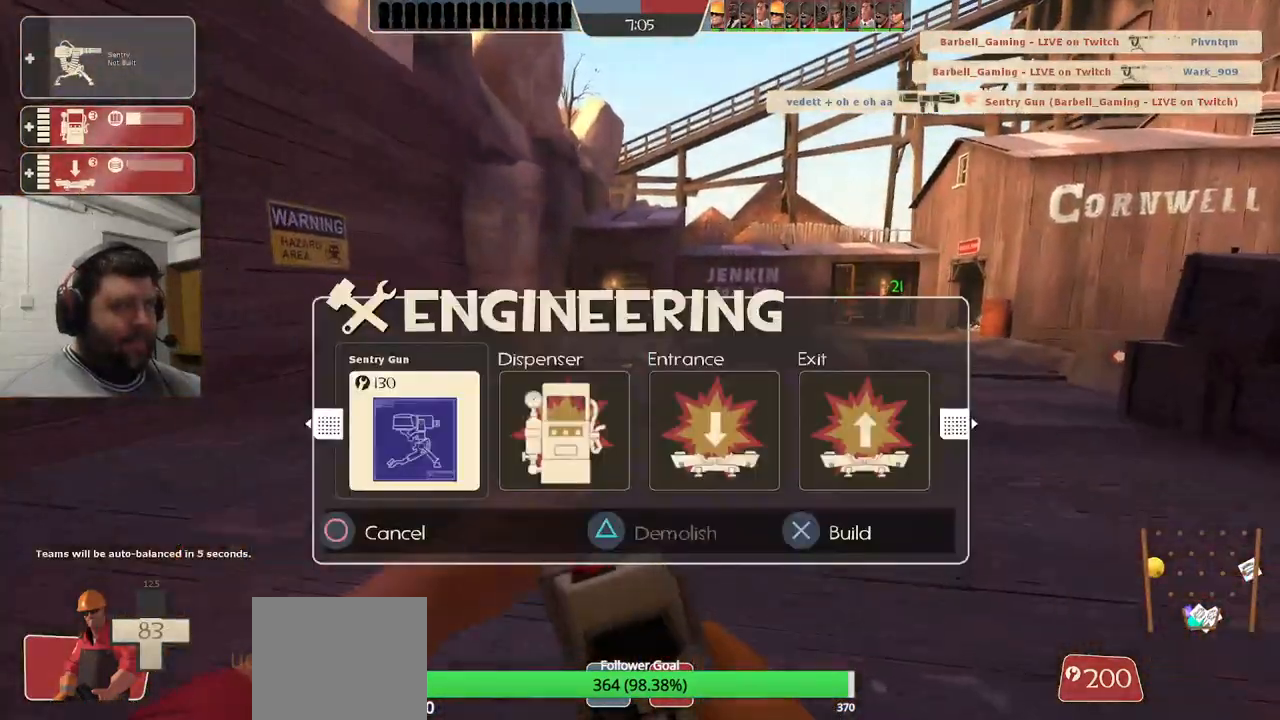
{"buttons": [], "left_stick": "up", "right_stick": "center", "events": [[217, "left_stick", "up-left"], [367, "left_stick", "up"]]}
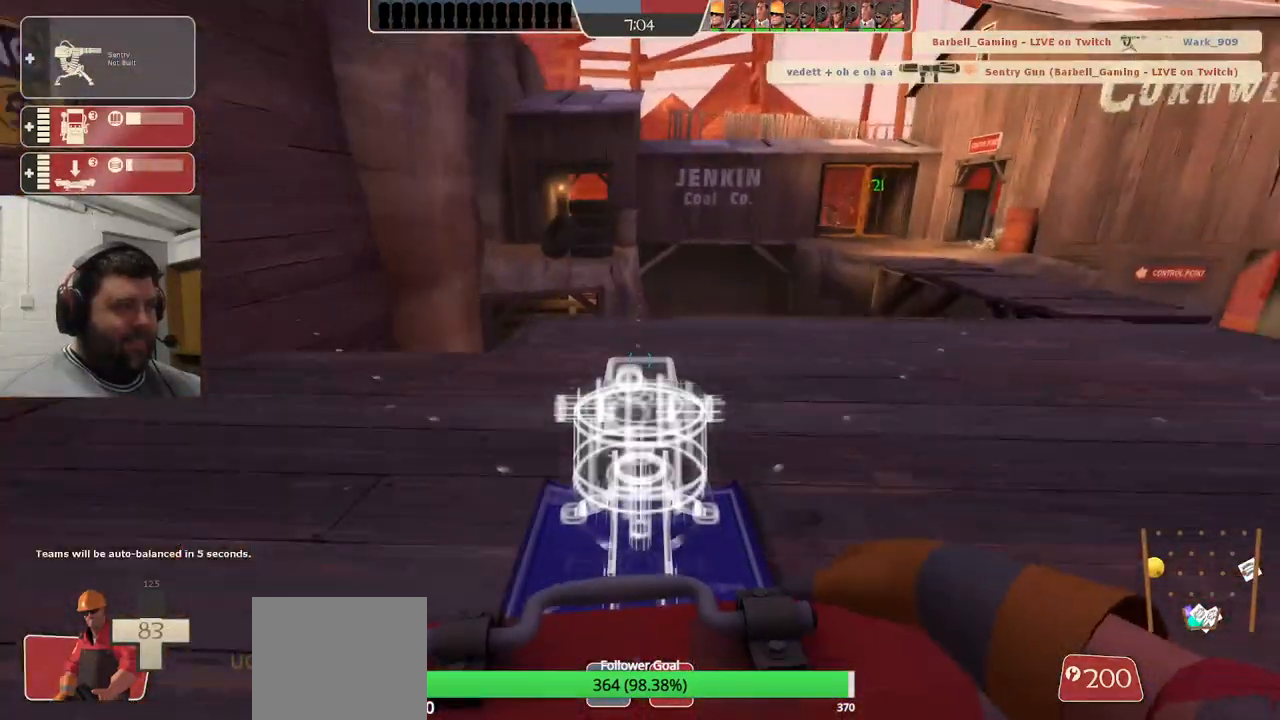
{"buttons": ["R2"], "left_stick": "center", "right_stick": "center", "events": [[417, "R2", "down"], [417, "left_stick", "center"]]}
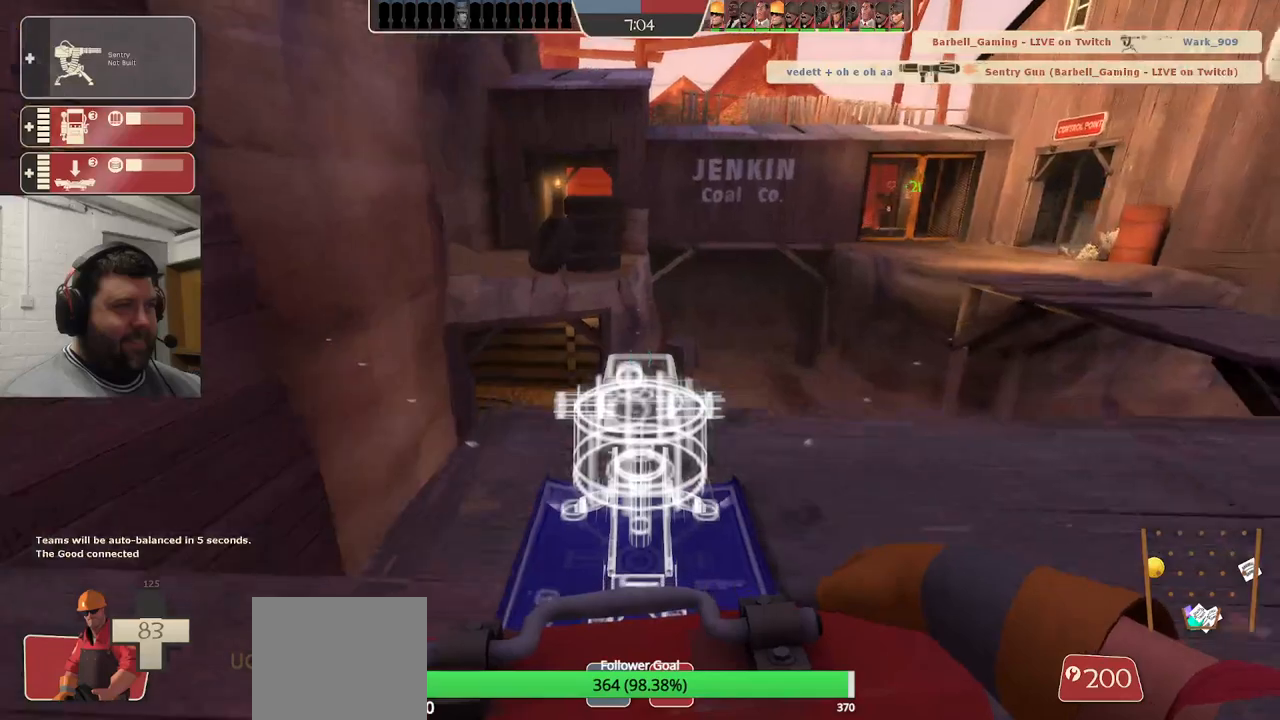
{"buttons": ["R2"], "left_stick": "center", "right_stick": "center", "events": []}
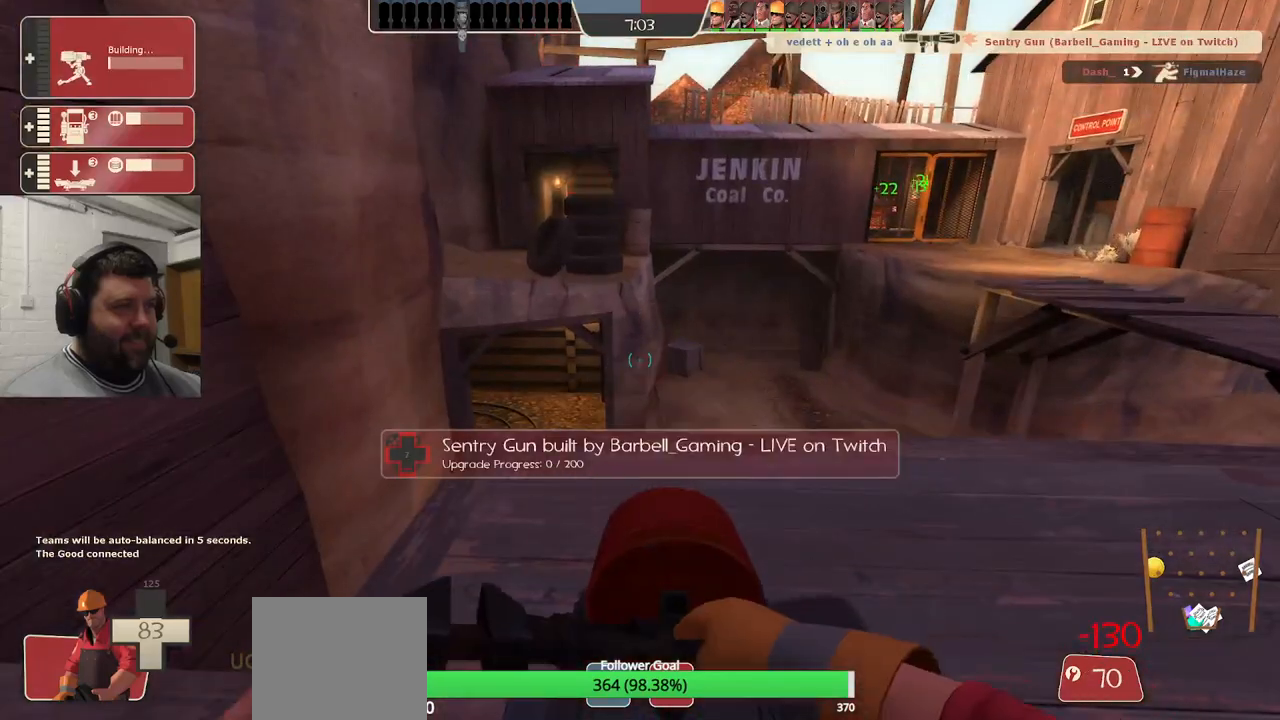
{"buttons": ["R2"], "left_stick": "up-right", "right_stick": "left", "events": [[250, "right_stick", "left"], [317, "left_stick", "up-right"], [367, "right_stick", "center"], [500, "right_stick", "left"]]}
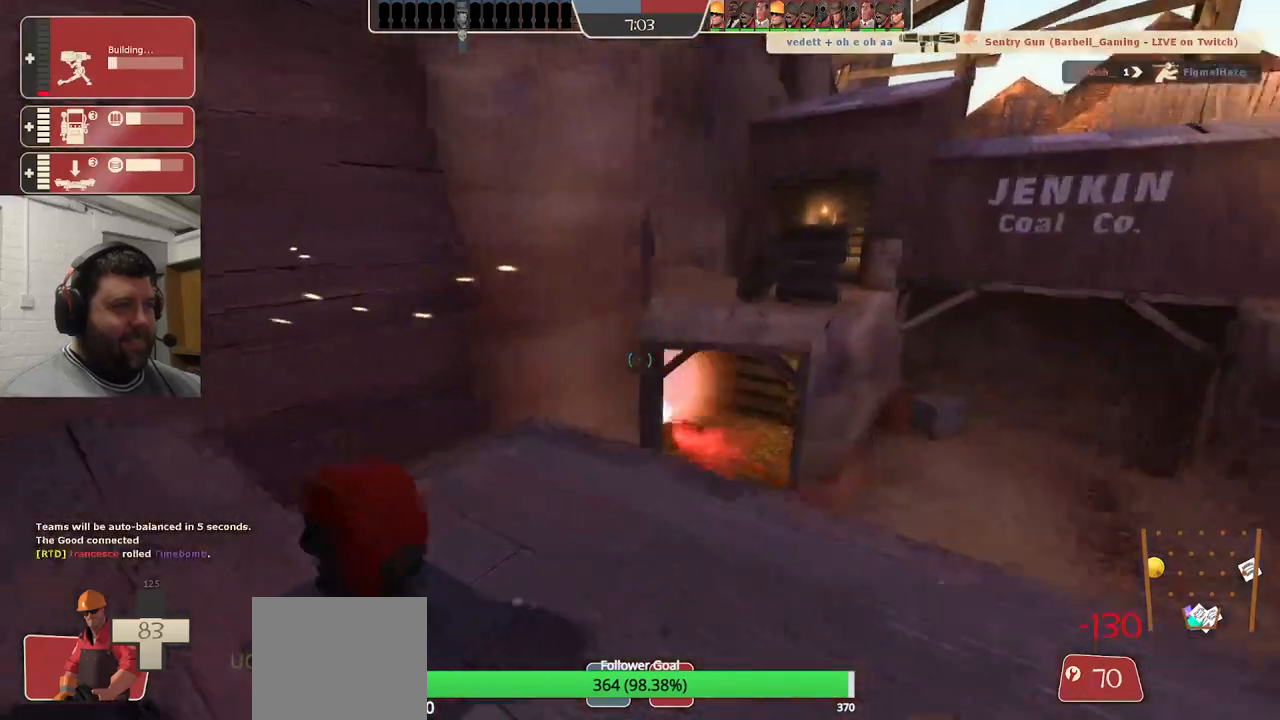
{"buttons": ["R2"], "left_stick": "center", "right_stick": "center", "events": [[433, "left_stick", "center"], [500, "right_stick", "center"]]}
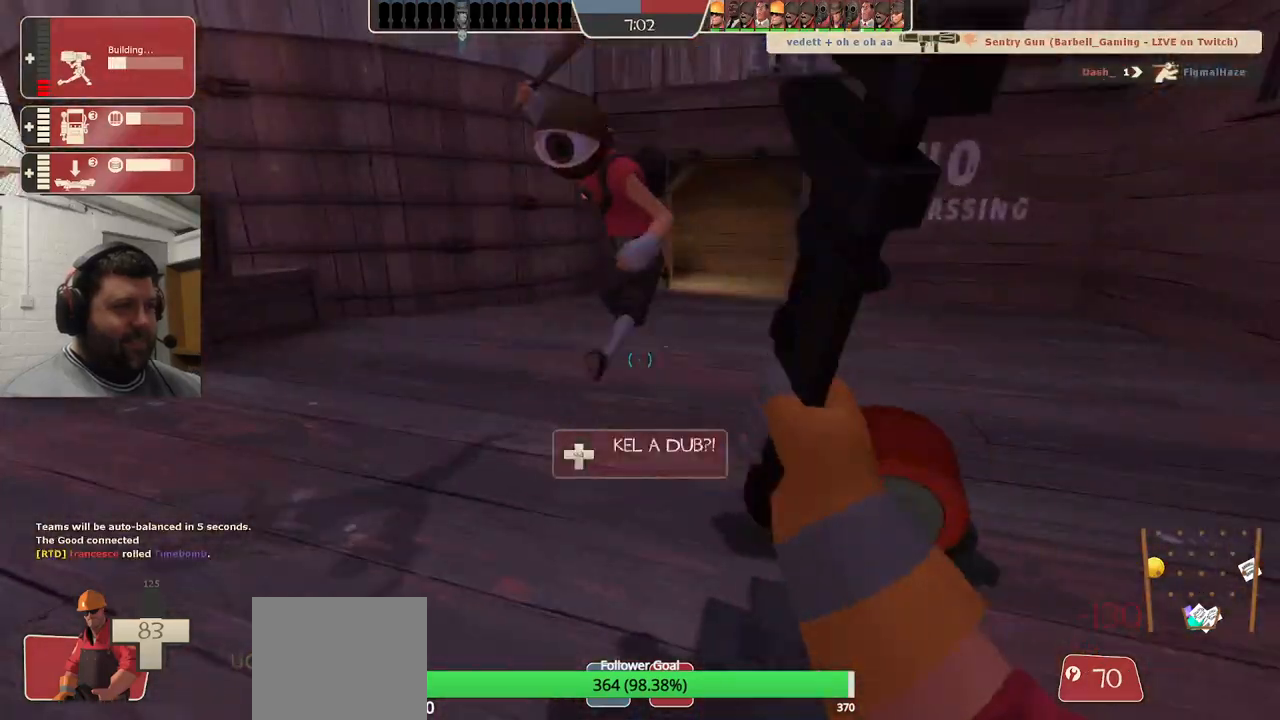
{"buttons": ["R2"], "left_stick": "up-right", "right_stick": "left", "events": [[467, "left_stick", "up-right"], [467, "right_stick", "left"]]}
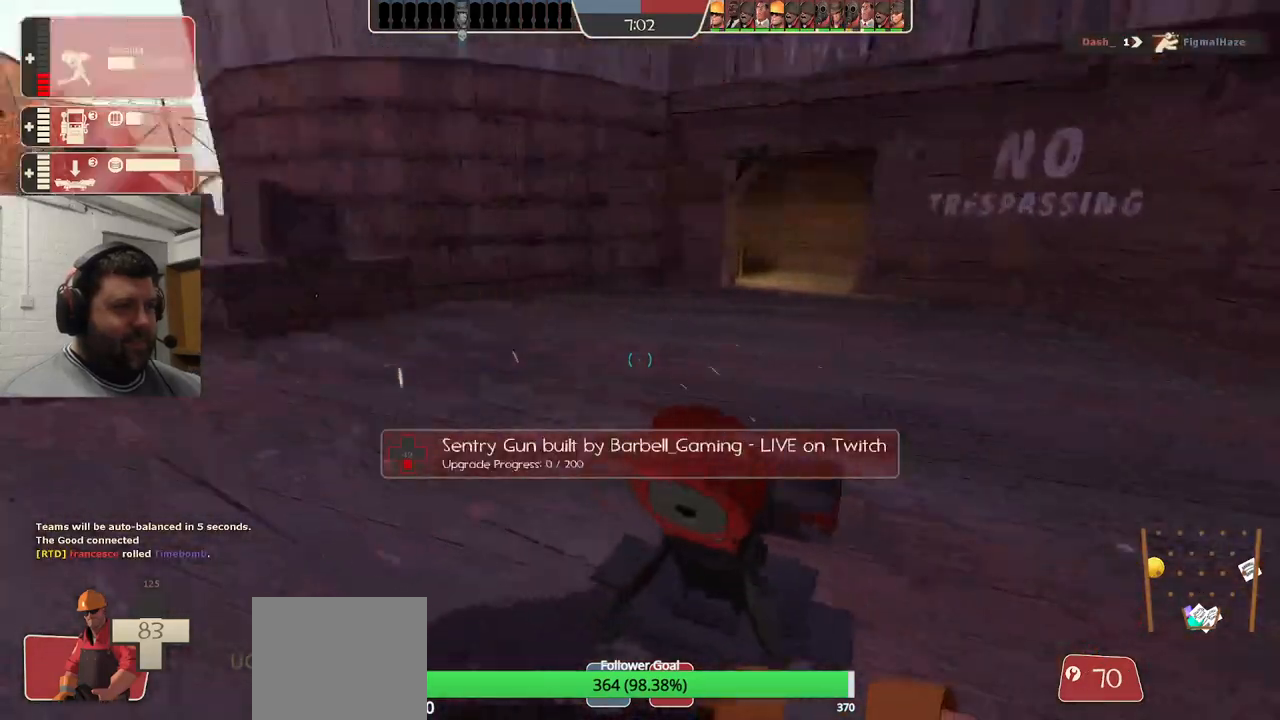
{"buttons": ["R2"], "left_stick": "center", "right_stick": "center", "events": [[350, "right_stick", "center"], [383, "left_stick", "center"]]}
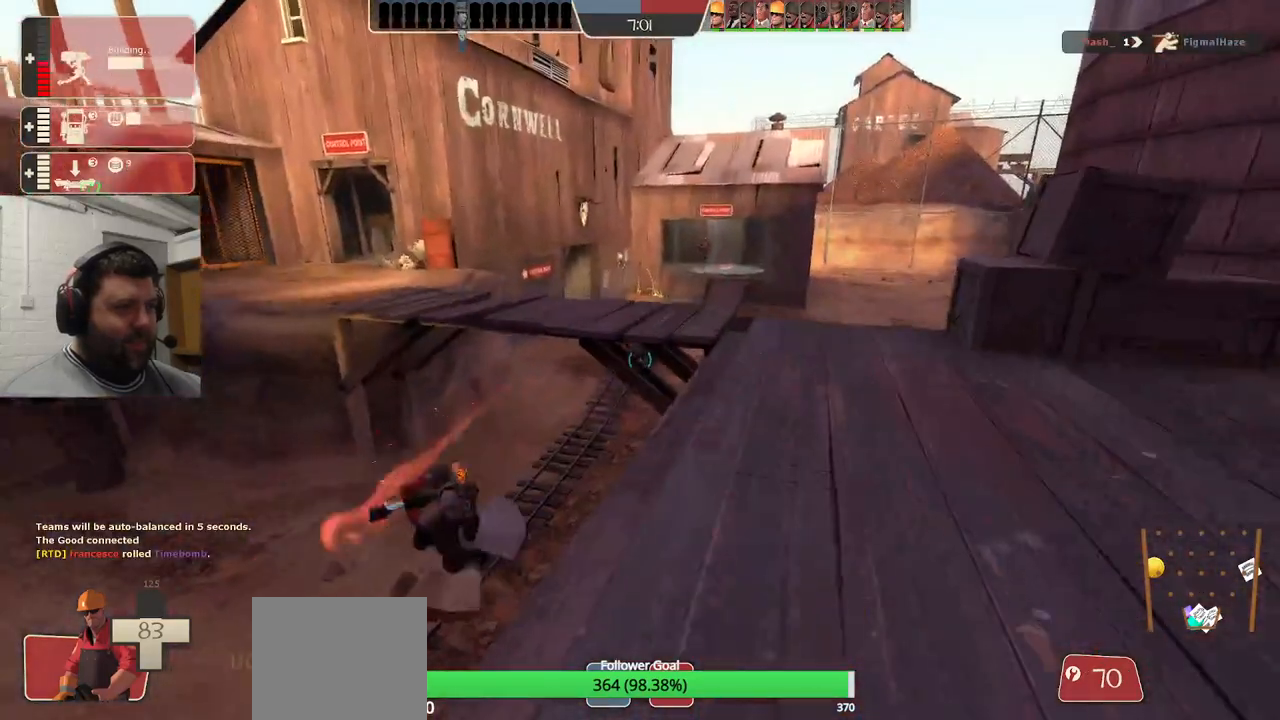
{"buttons": ["R2"], "left_stick": "center", "right_stick": "center", "events": [[167, "right_stick", "right"], [467, "right_stick", "center"]]}
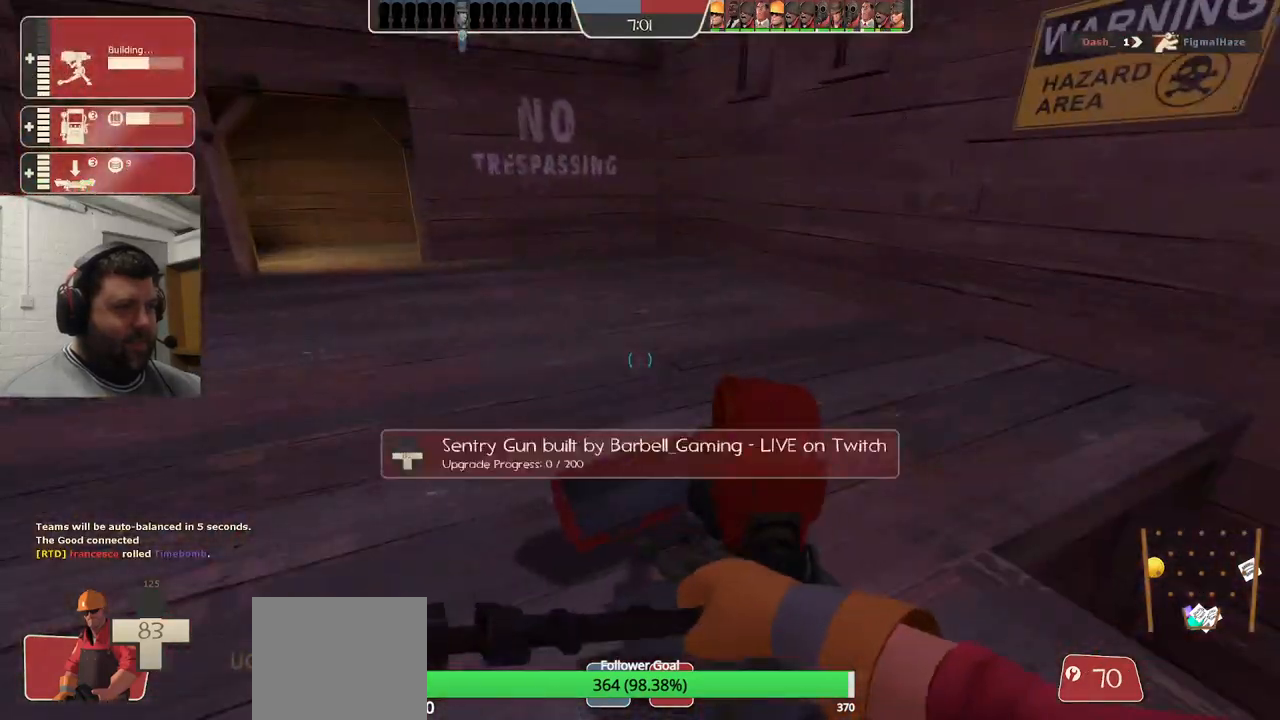
{"buttons": ["R2"], "left_stick": "up-left", "right_stick": "right", "events": [[333, "right_stick", "right"], [350, "left_stick", "up-left"]]}
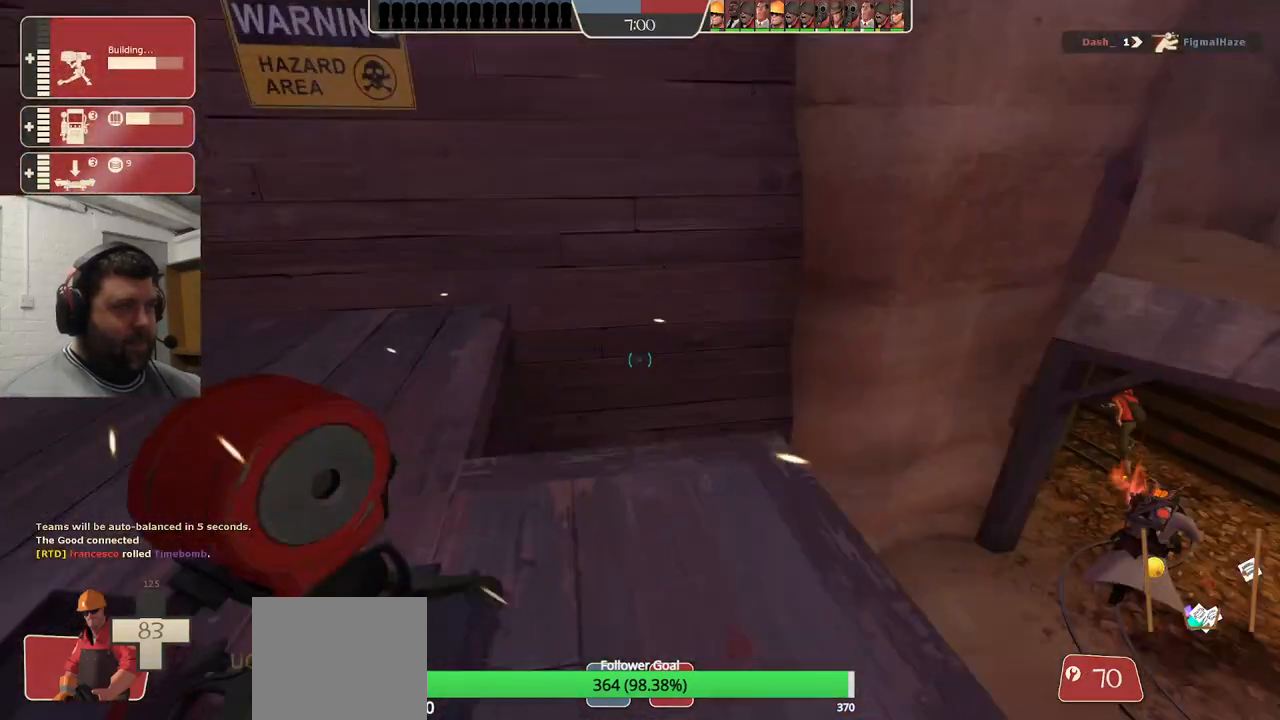
{"buttons": ["R2"], "left_stick": "center", "right_stick": "right", "events": [[33, "right_stick", "center"], [167, "left_stick", "center"], [433, "right_stick", "right"]]}
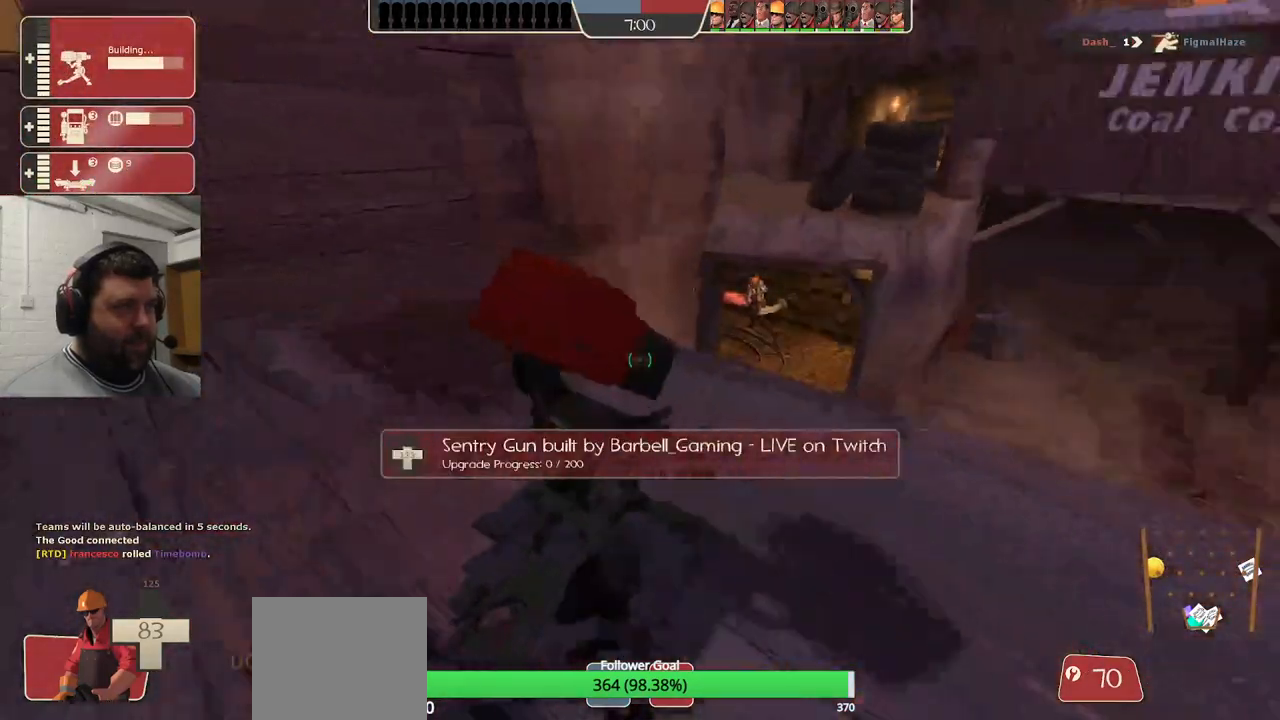
{"buttons": ["R2"], "left_stick": "center", "right_stick": "center", "events": [[33, "left_stick", "up-left"], [117, "right_stick", "center"], [200, "left_stick", "center"], [300, "right_stick", "right"], [433, "right_stick", "center"]]}
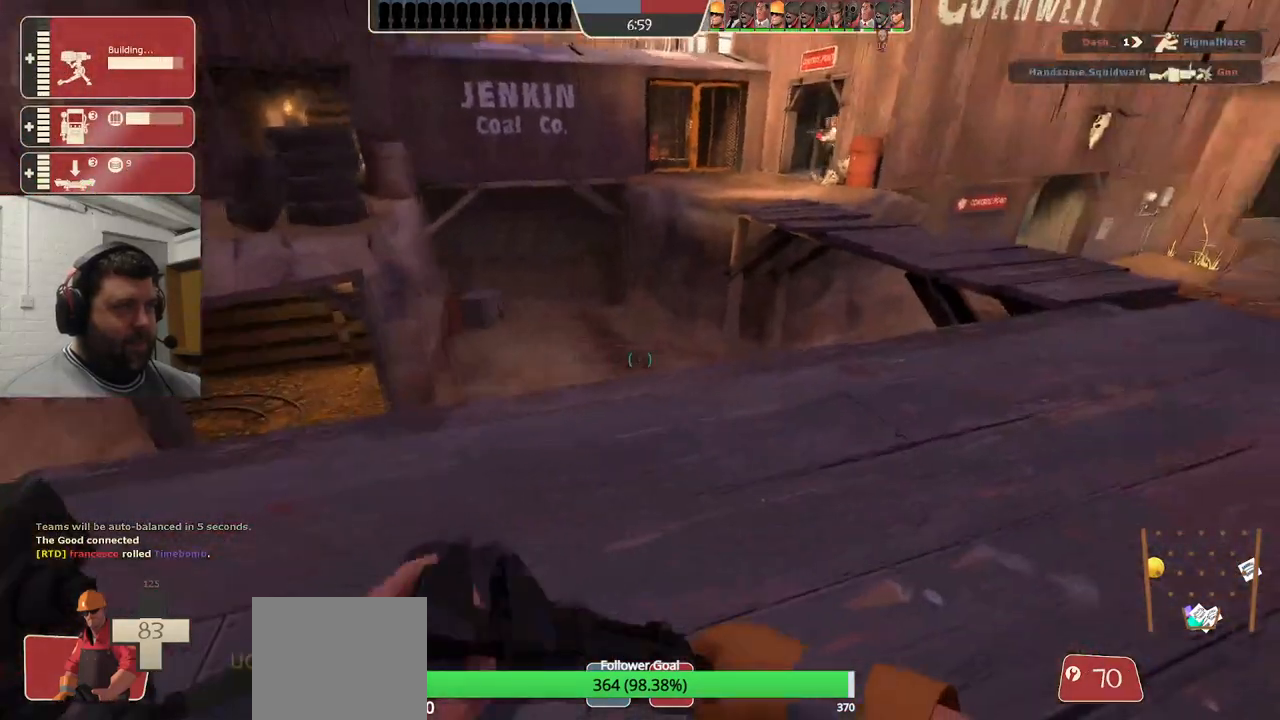
{"buttons": ["R2"], "left_stick": "center", "right_stick": "center", "events": [[67, "right_stick", "left"], [83, "left_stick", "down-left"], [200, "right_stick", "center"], [233, "left_stick", "up-left"], [383, "left_stick", "center"]]}
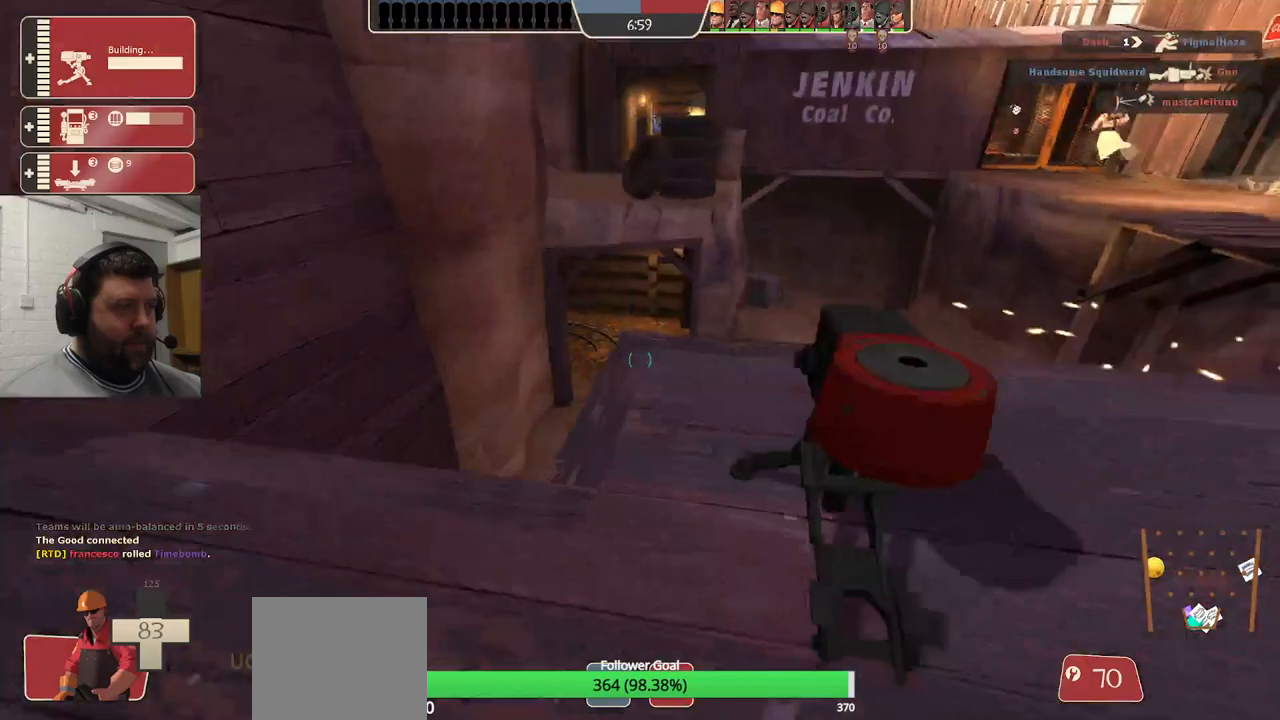
{"buttons": ["R2"], "left_stick": "center", "right_stick": "center", "events": [[150, "right_stick", "right"], [333, "right_stick", "center"]]}
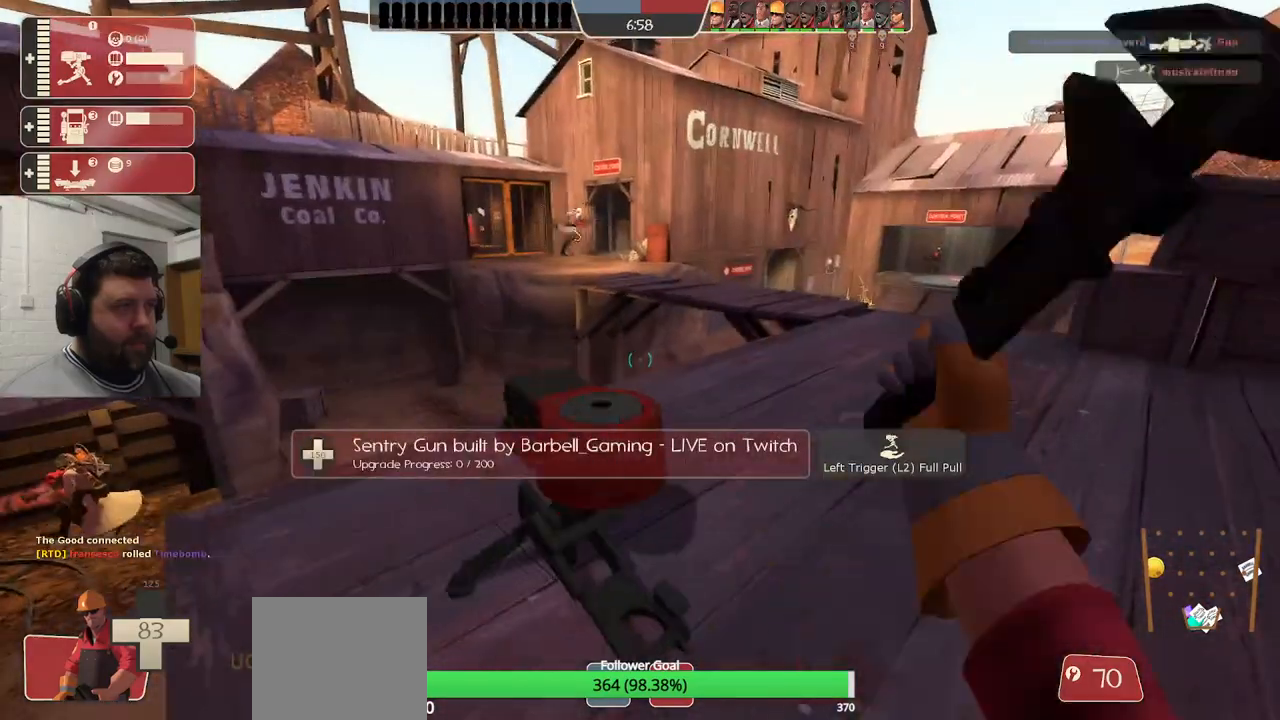
{"buttons": ["R2"], "left_stick": "center", "right_stick": "center", "events": [[317, "right_stick", "left"], [450, "right_stick", "center"]]}
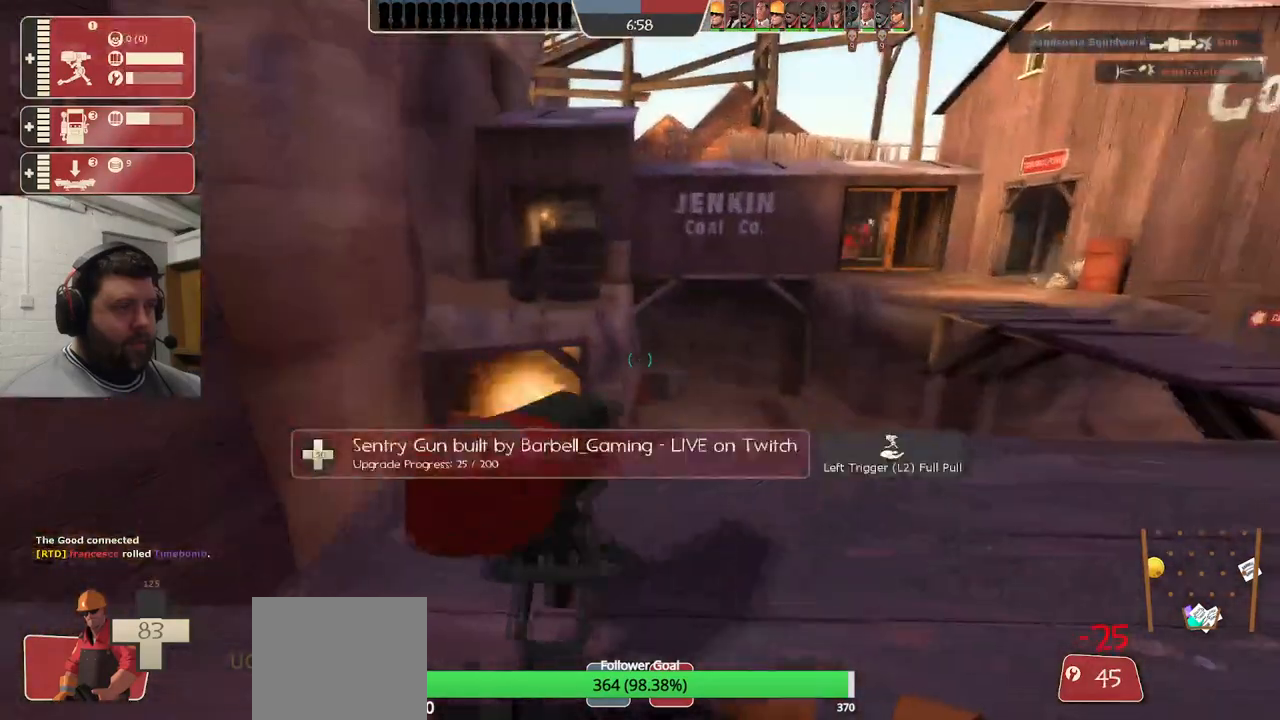
{"buttons": ["R2"], "left_stick": "center", "right_stick": "center", "events": []}
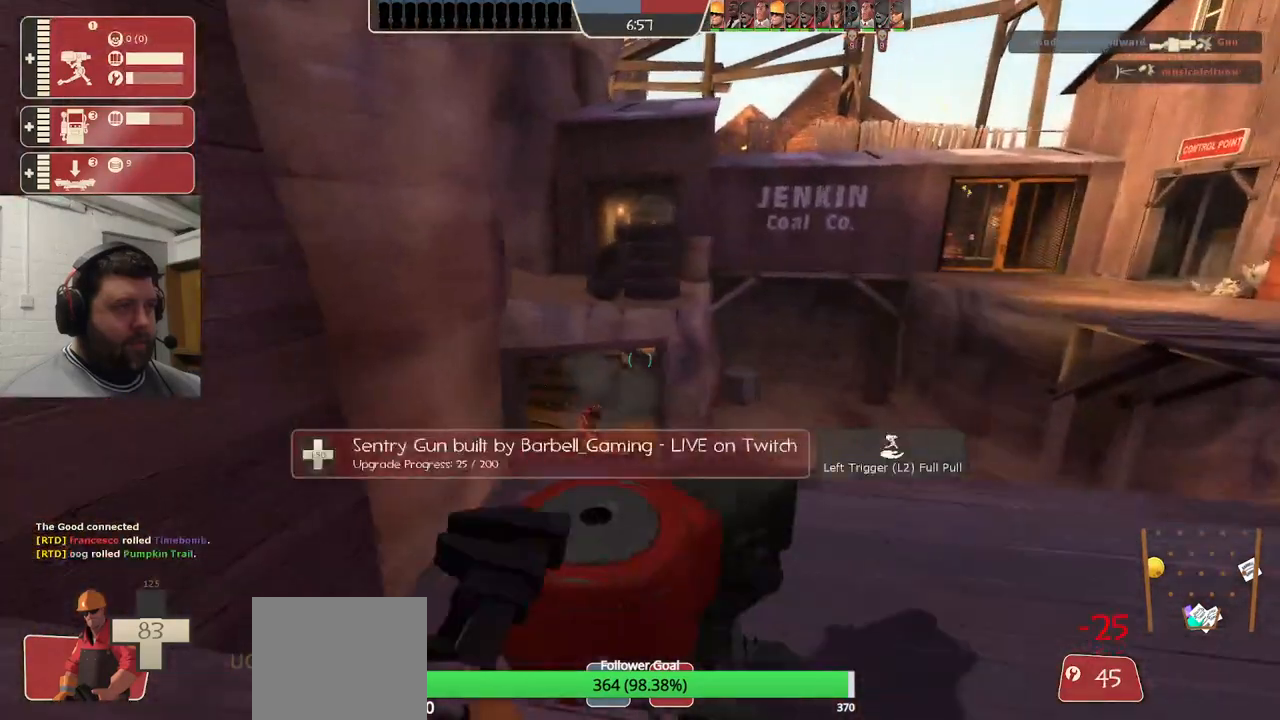
{"buttons": ["R2"], "left_stick": "center", "right_stick": "center", "events": []}
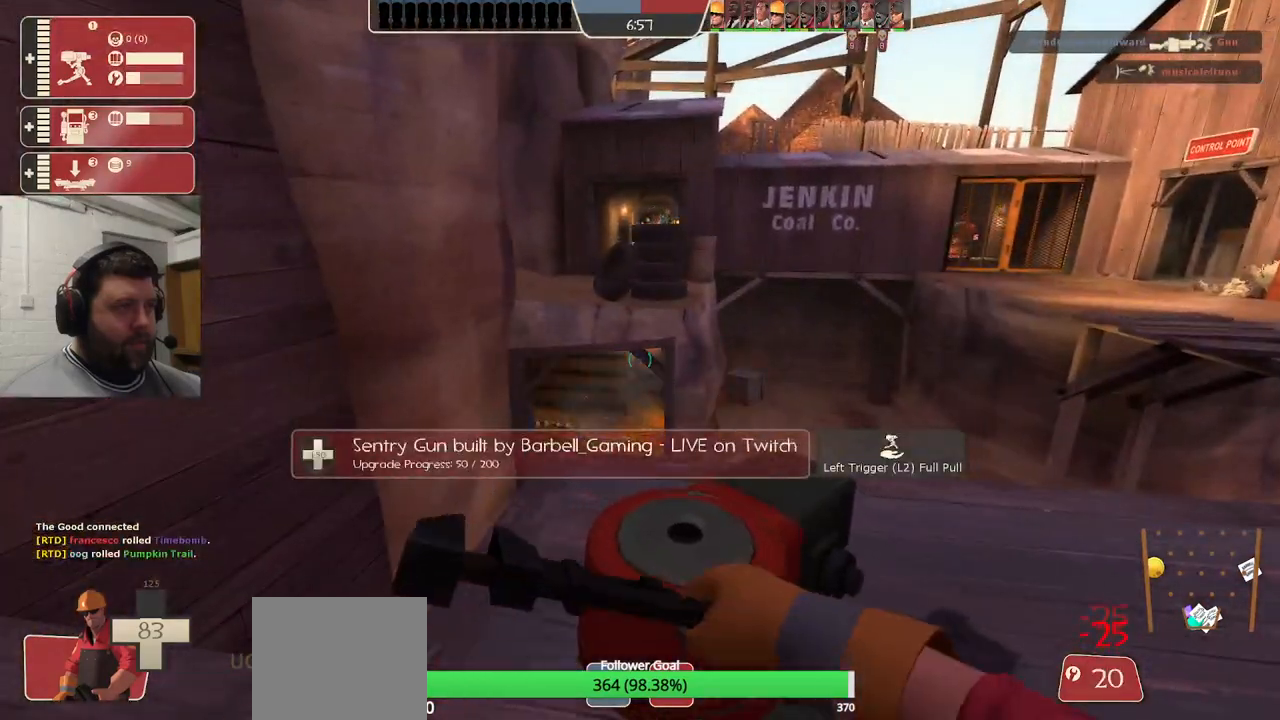
{"buttons": [], "left_stick": "right", "right_stick": "center", "events": [[183, "left_stick", "down-right"], [250, "right_stick", "right"], [267, "R2", "up"], [300, "left_stick", "right"], [383, "right_stick", "center"]]}
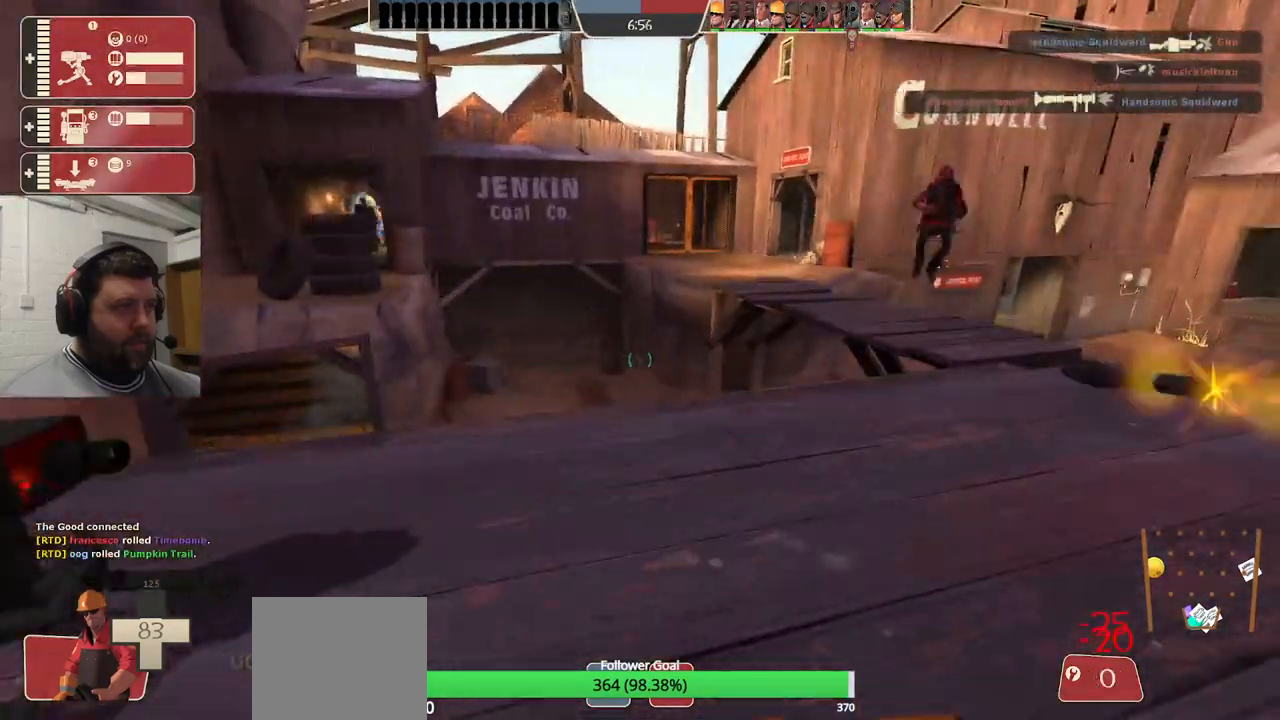
{"buttons": [], "left_stick": "up-right", "right_stick": "center", "events": [[350, "left_stick", "up-right"]]}
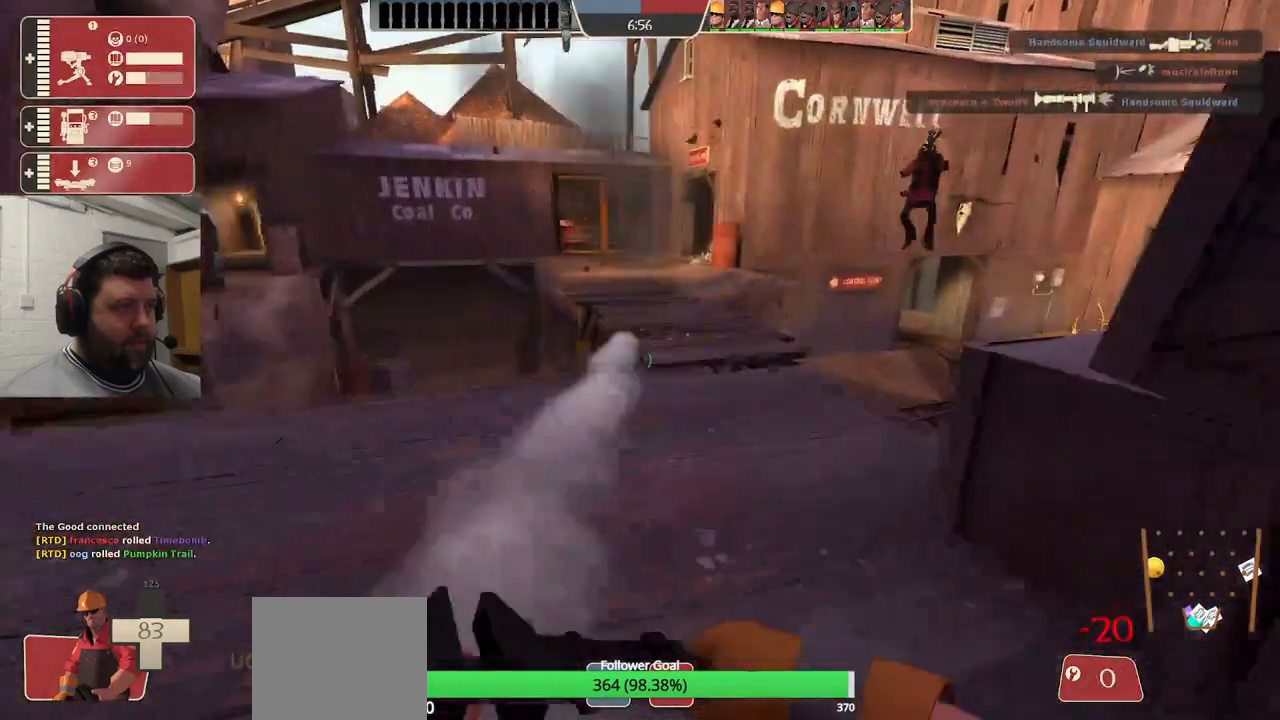
{"buttons": [], "left_stick": "up-right", "right_stick": "center", "events": []}
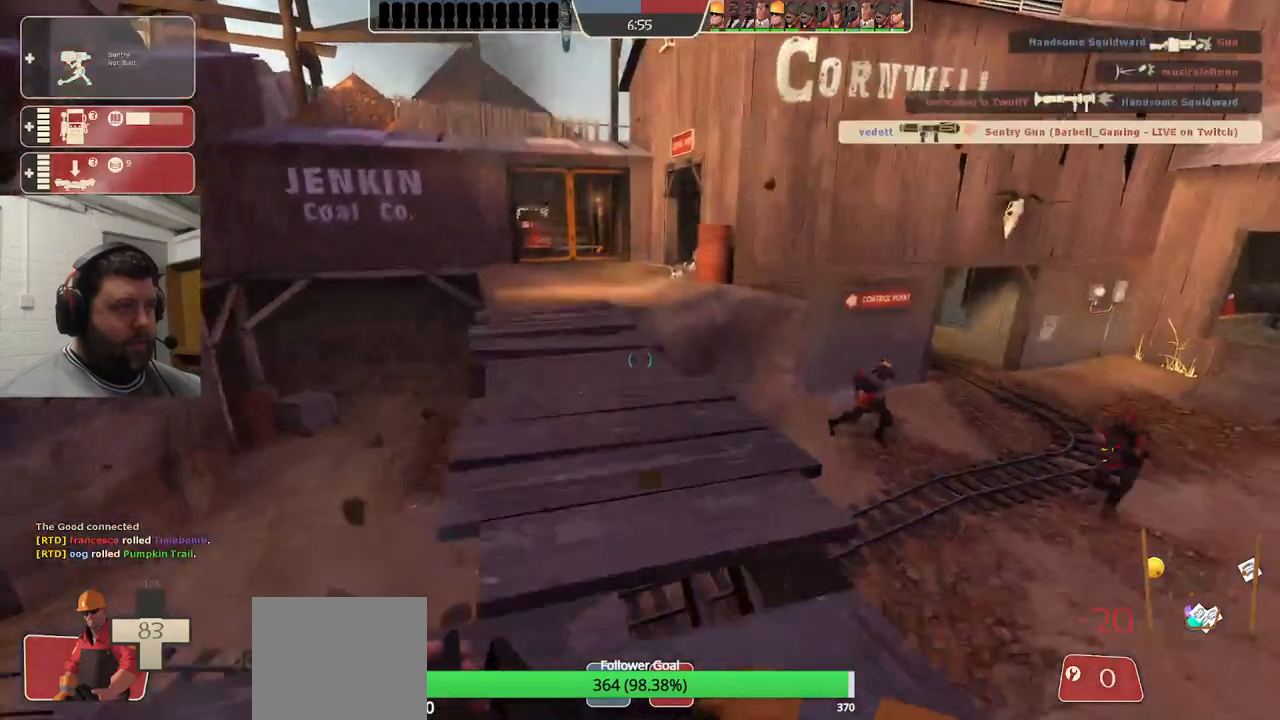
{"buttons": [], "left_stick": "up-right", "right_stick": "center", "events": [[33, "right_stick", "left"], [250, "right_stick", "center"]]}
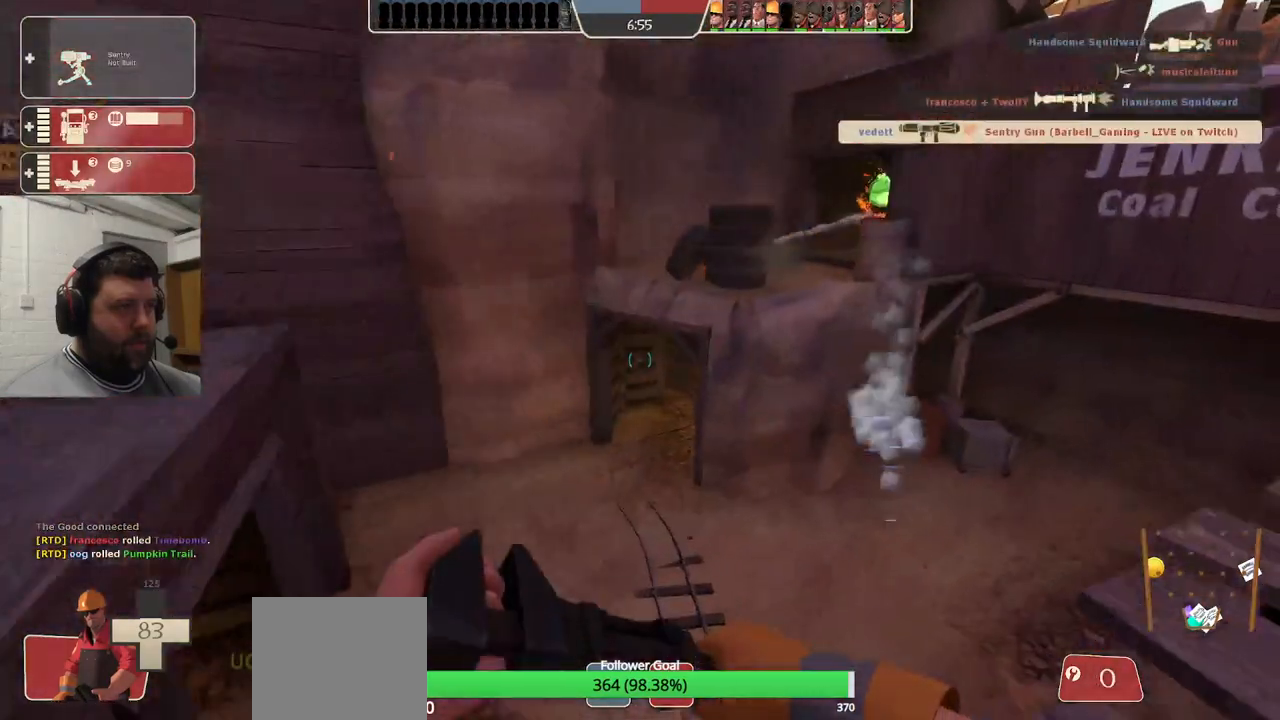
{"buttons": [], "left_stick": "down-right", "right_stick": "center", "events": [[150, "CROSS", "down"], [233, "left_stick", "right"], [267, "CROSS", "up"], [500, "left_stick", "down-right"]]}
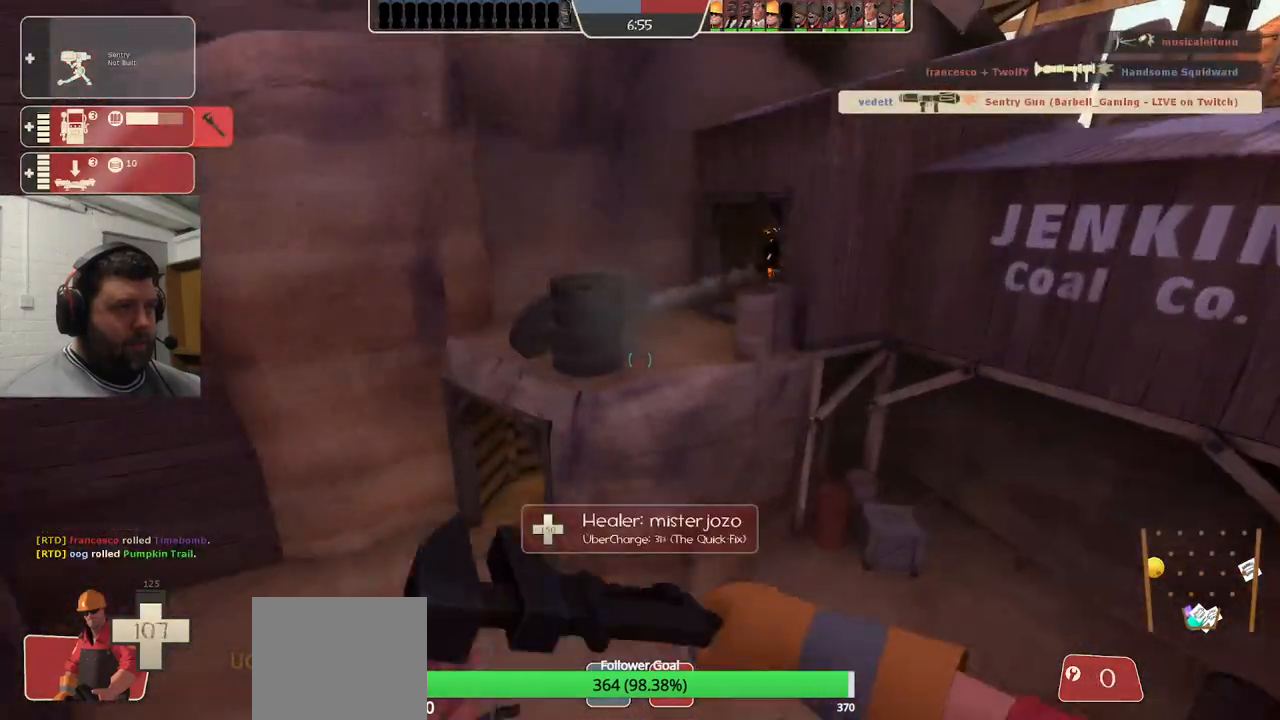
{"buttons": [], "left_stick": "down-left", "right_stick": "left", "events": [[100, "right_stick", "left"], [367, "left_stick", "down-left"]]}
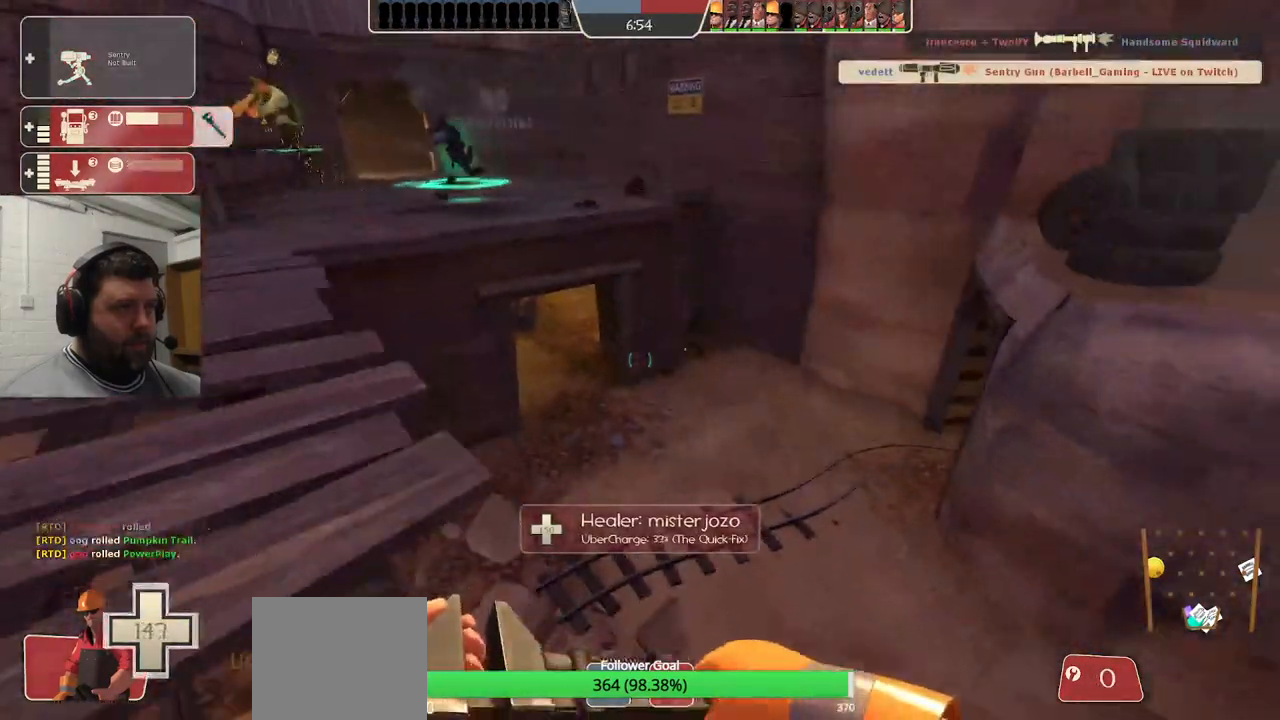
{"buttons": [], "left_stick": "down-left", "right_stick": "center", "events": [[33, "right_stick", "center"], [283, "left_stick", "left"], [433, "left_stick", "down-left"]]}